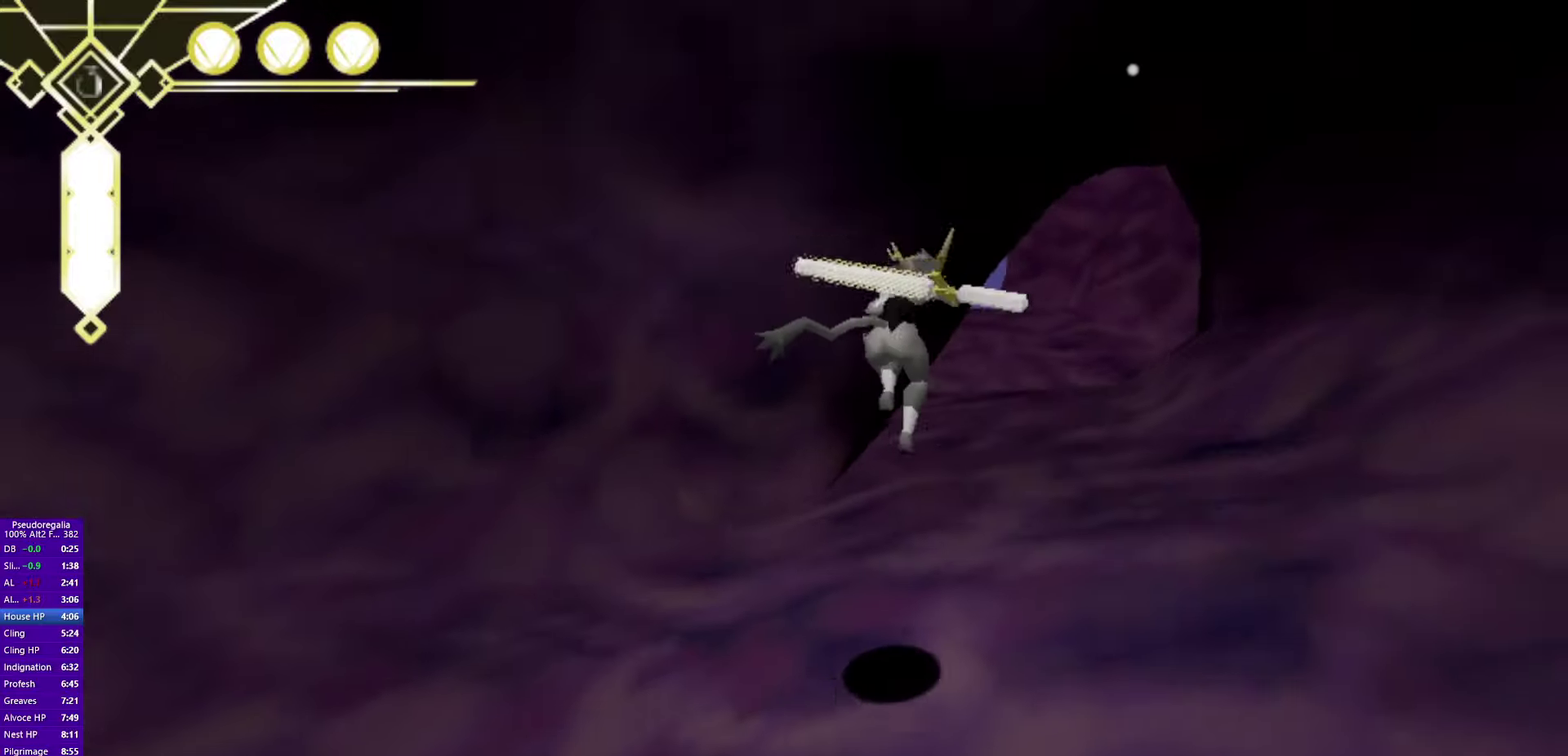
Gameplay with a controller (PlayStation layout); each line is a JSON object with the inputs held at the frame after it. "events" lists button and stick changes between this image and that frame as [ms after this image, input, new state], when the widget could be followed in between. Not read: HOME L2 L3 R2 R3 TOUCHPAD.
{"buttons": [], "left_stick": "up-left", "right_stick": "center"}
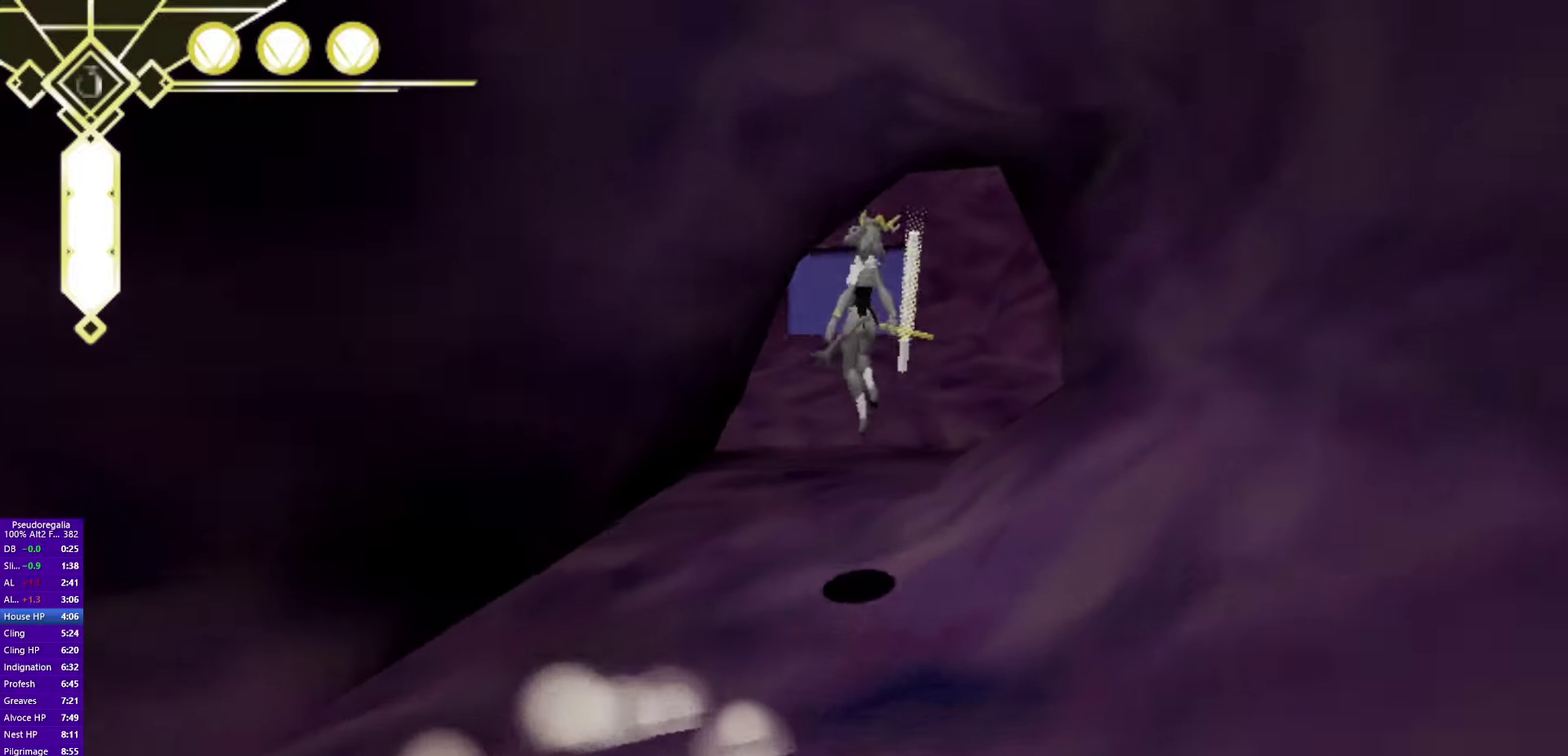
{"buttons": ["CROSS"], "left_stick": "up-left", "right_stick": "center", "events": [[67, "right_stick", "right"], [200, "right_stick", "center"], [384, "CROSS", "down"]]}
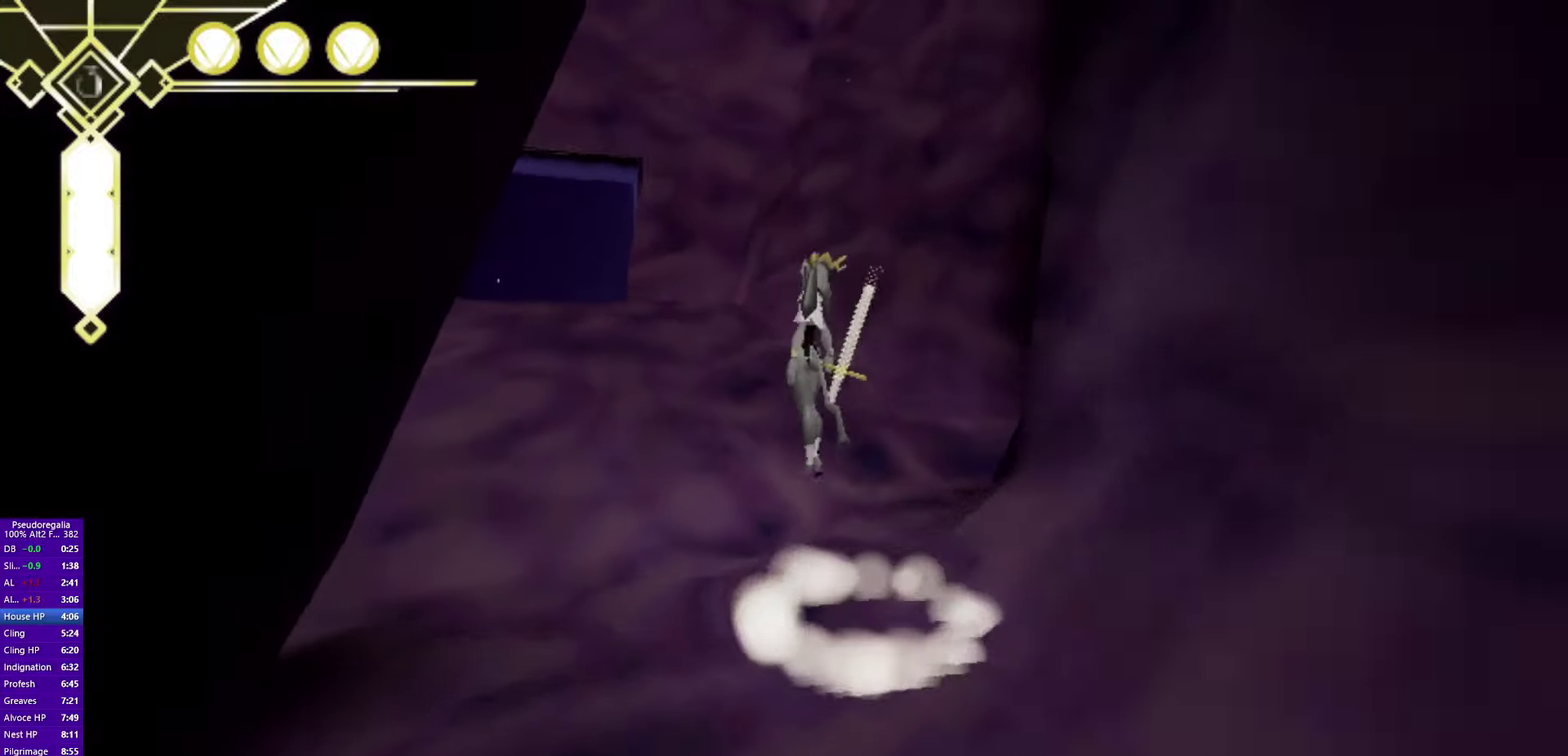
{"buttons": ["CROSS"], "left_stick": "up-left", "right_stick": "center", "events": [[184, "CROSS", "up"], [384, "CROSS", "down"]]}
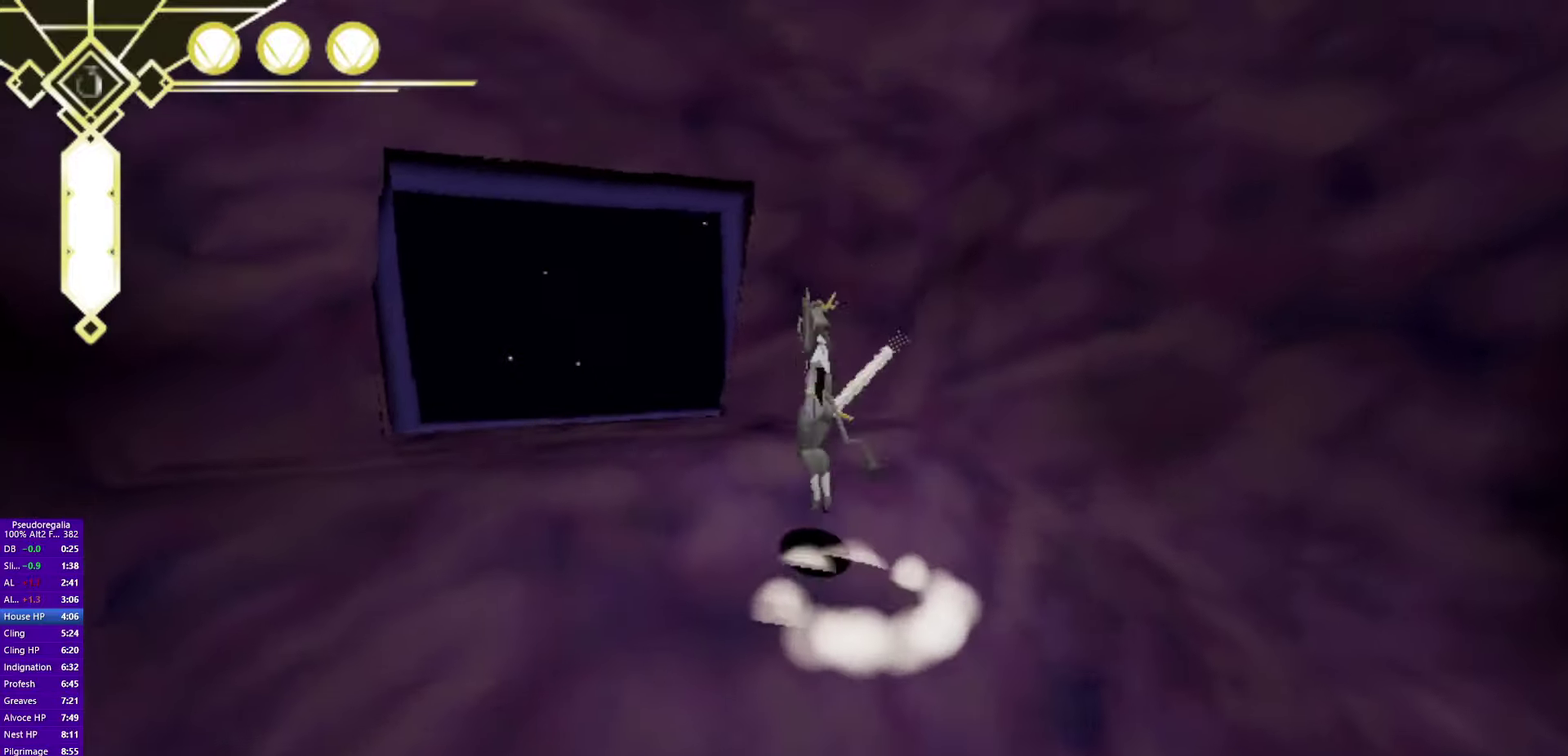
{"buttons": [], "left_stick": "center", "right_stick": "center"}
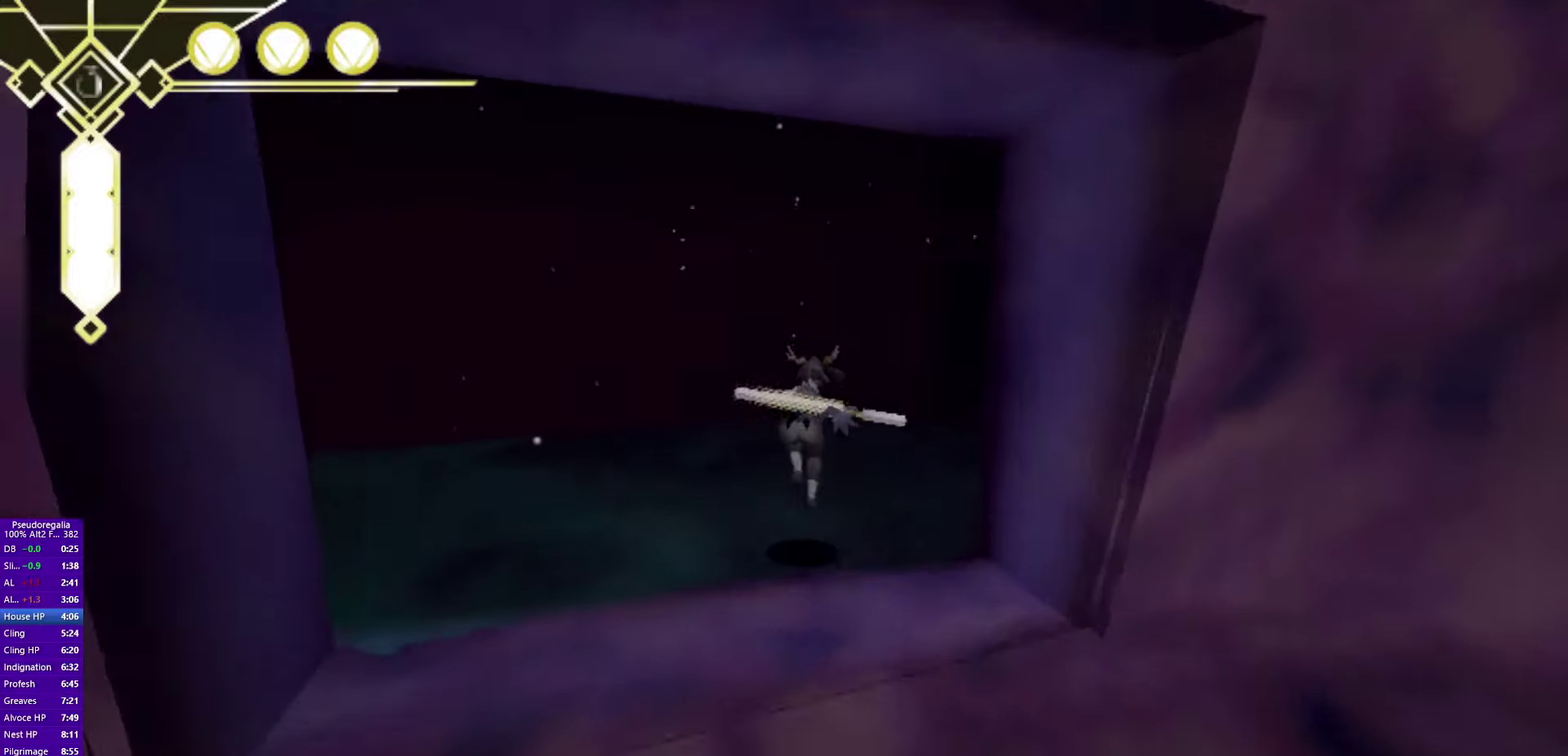
{"buttons": ["CROSS", "SQUARE"], "left_stick": "center", "right_stick": "center"}
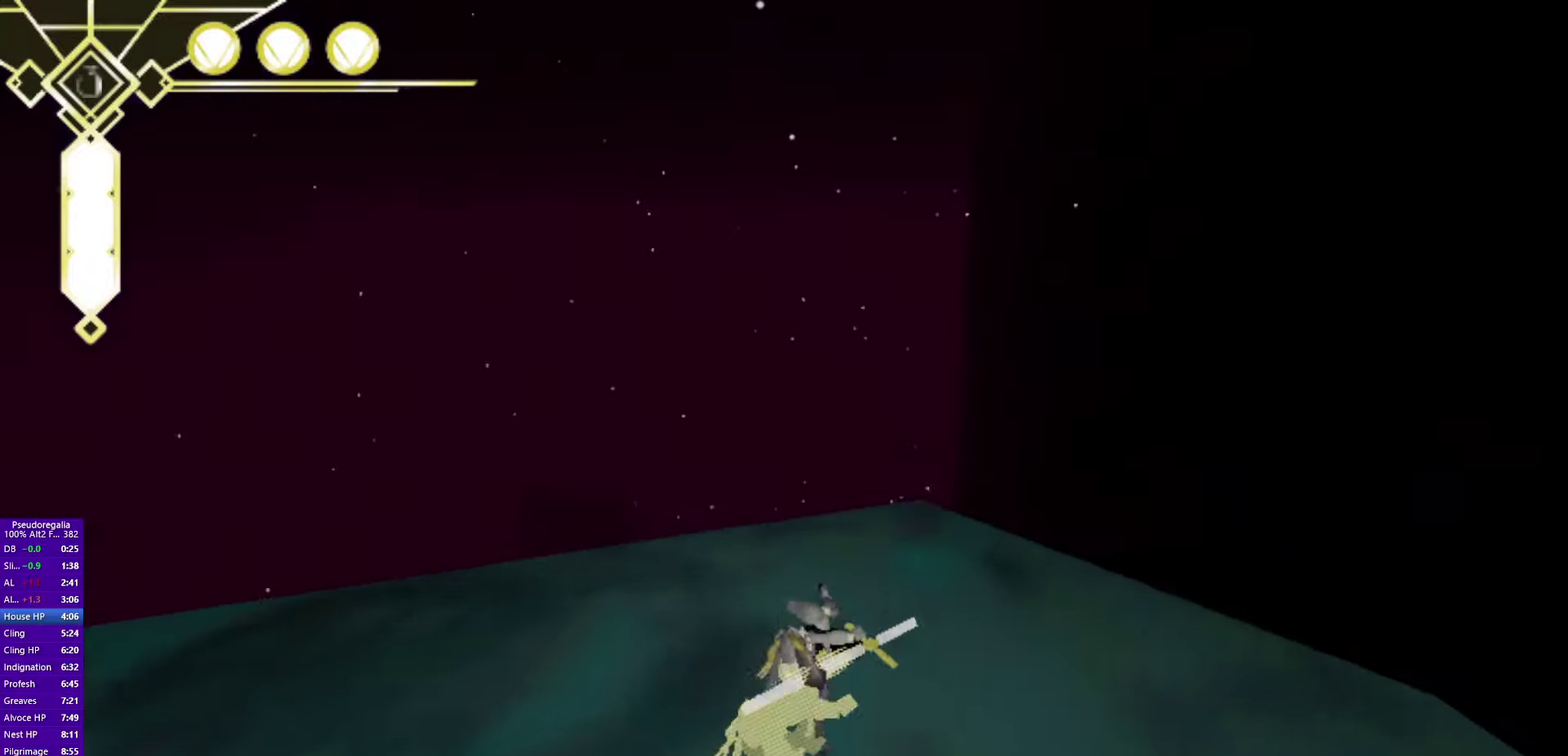
{"buttons": ["CROSS", "DPAD_DOWN", "DPAD_RIGHT"], "left_stick": "center", "right_stick": "center"}
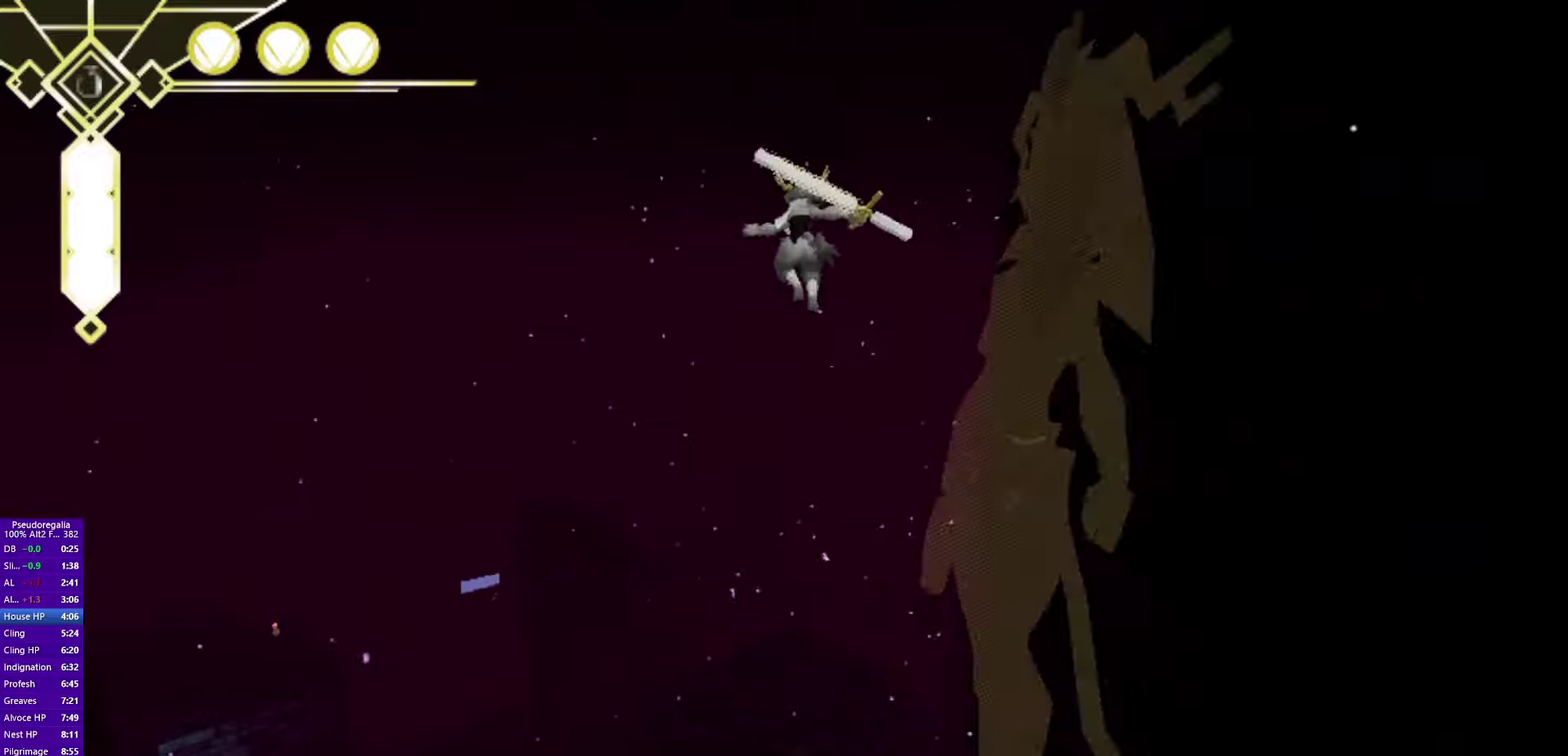
{"buttons": [], "left_stick": "center", "right_stick": "center"}
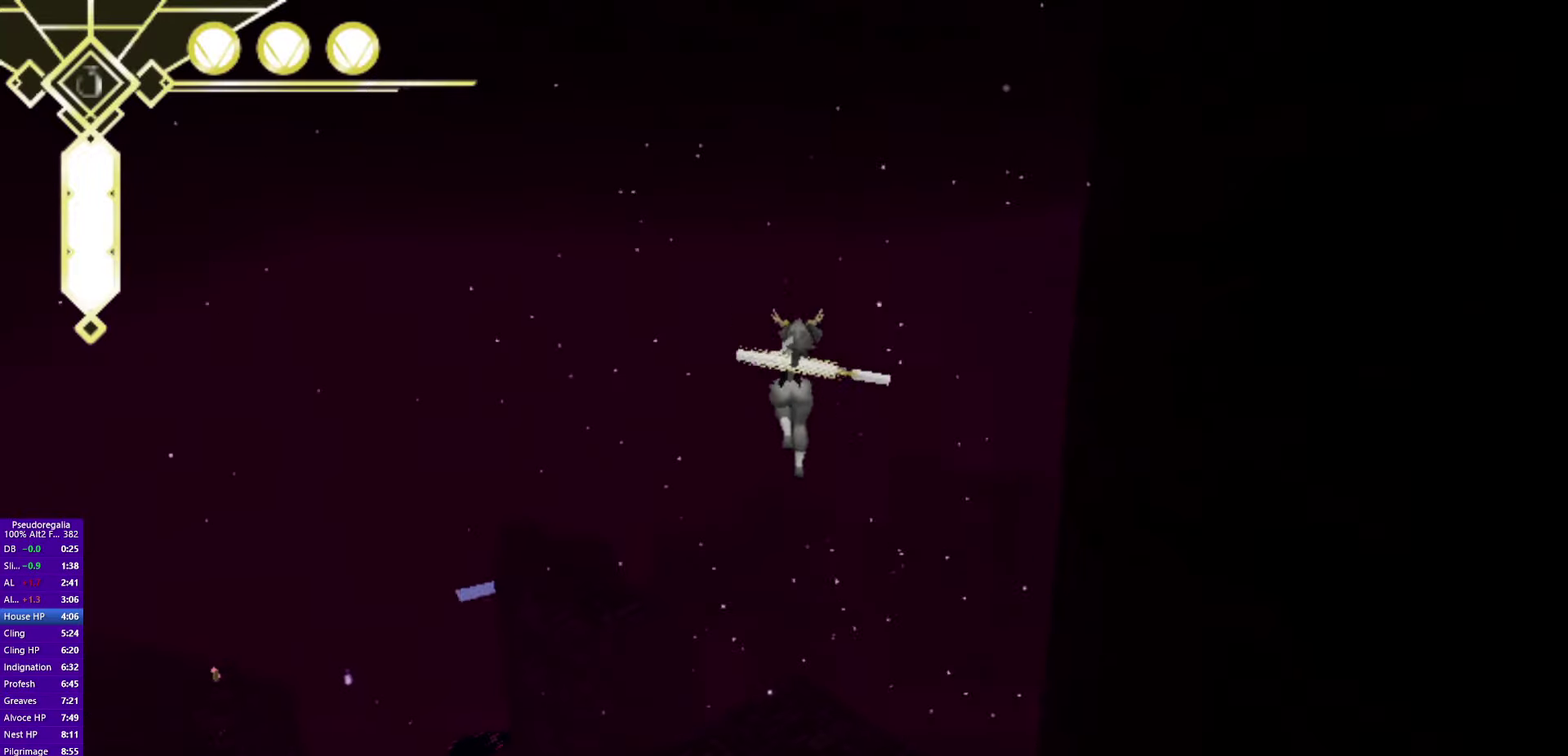
{"buttons": [], "left_stick": "center", "right_stick": "center"}
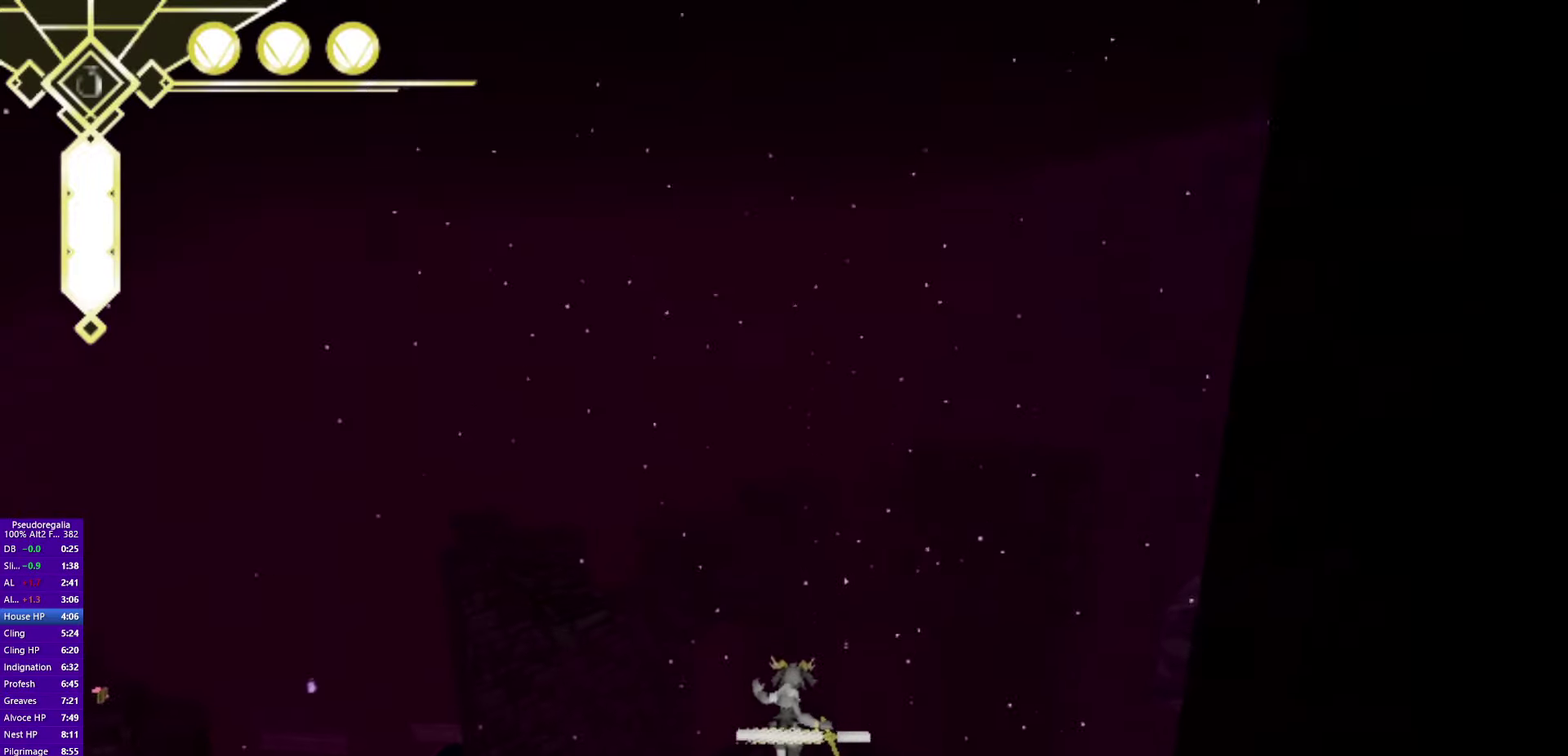
{"buttons": ["CROSS"], "left_stick": "right", "right_stick": "center"}
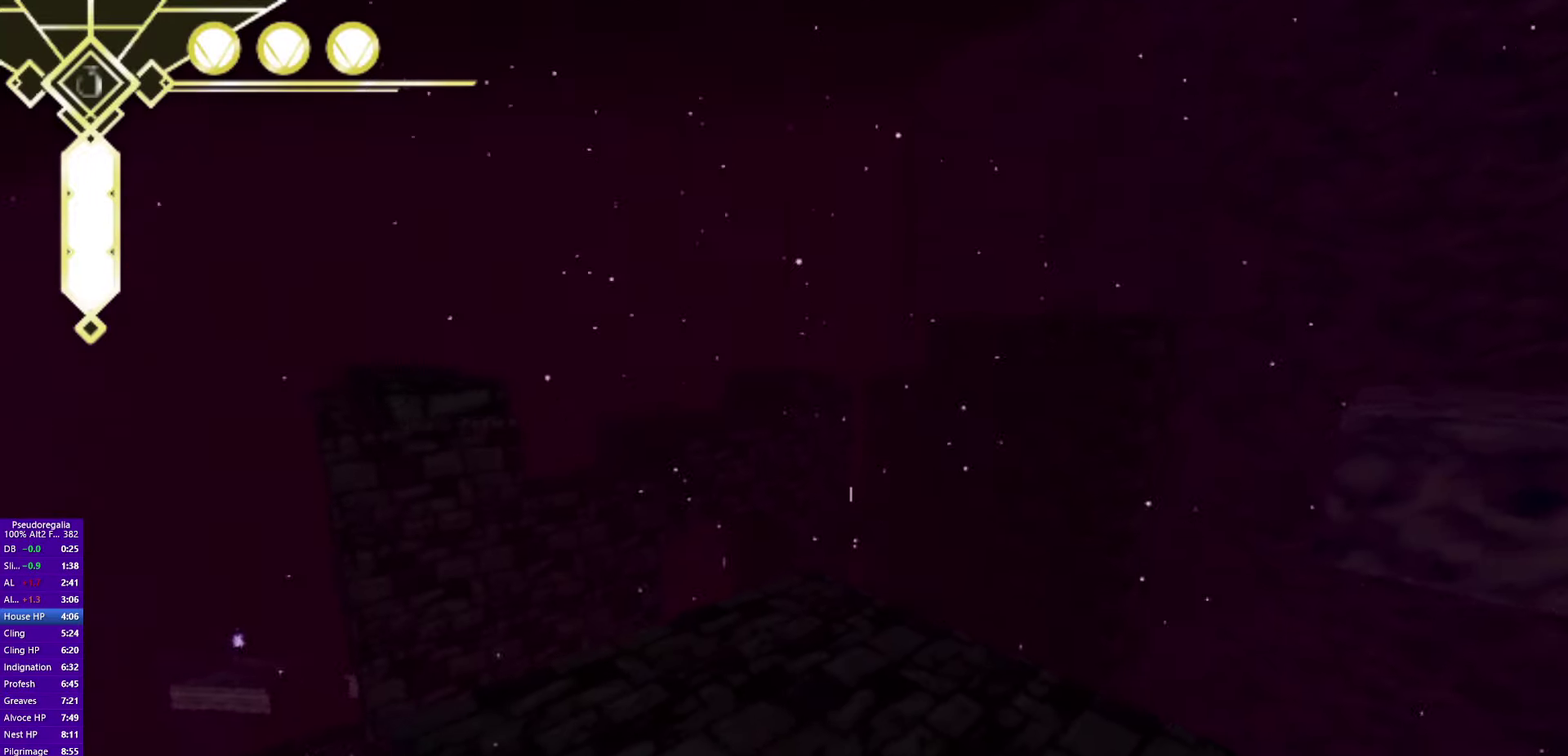
{"buttons": [], "left_stick": "up", "right_stick": "center"}
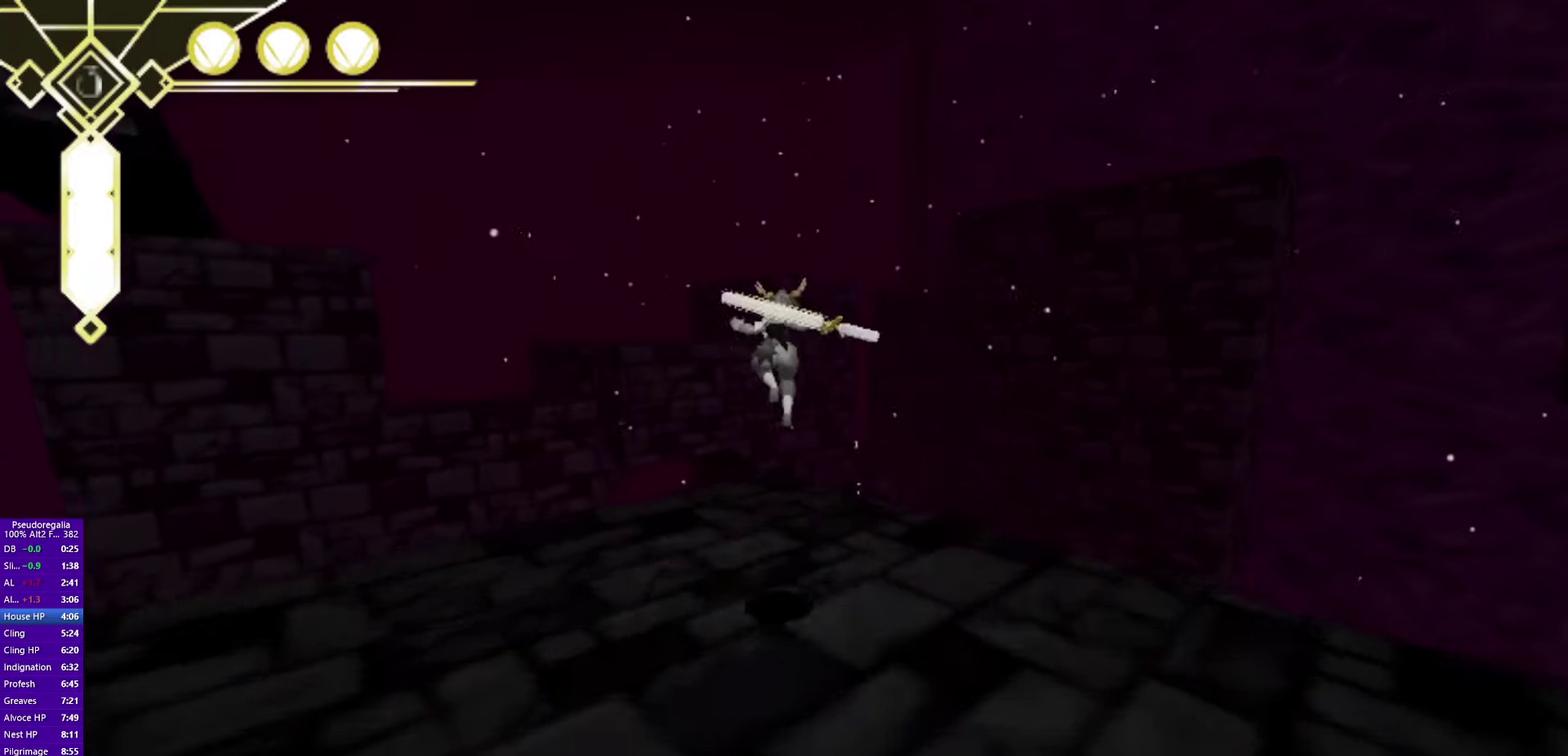
{"buttons": ["CROSS"], "left_stick": "up", "right_stick": "center", "events": [[316, "left_stick", "down"], [416, "left_stick", "up"], [433, "CROSS", "down"]]}
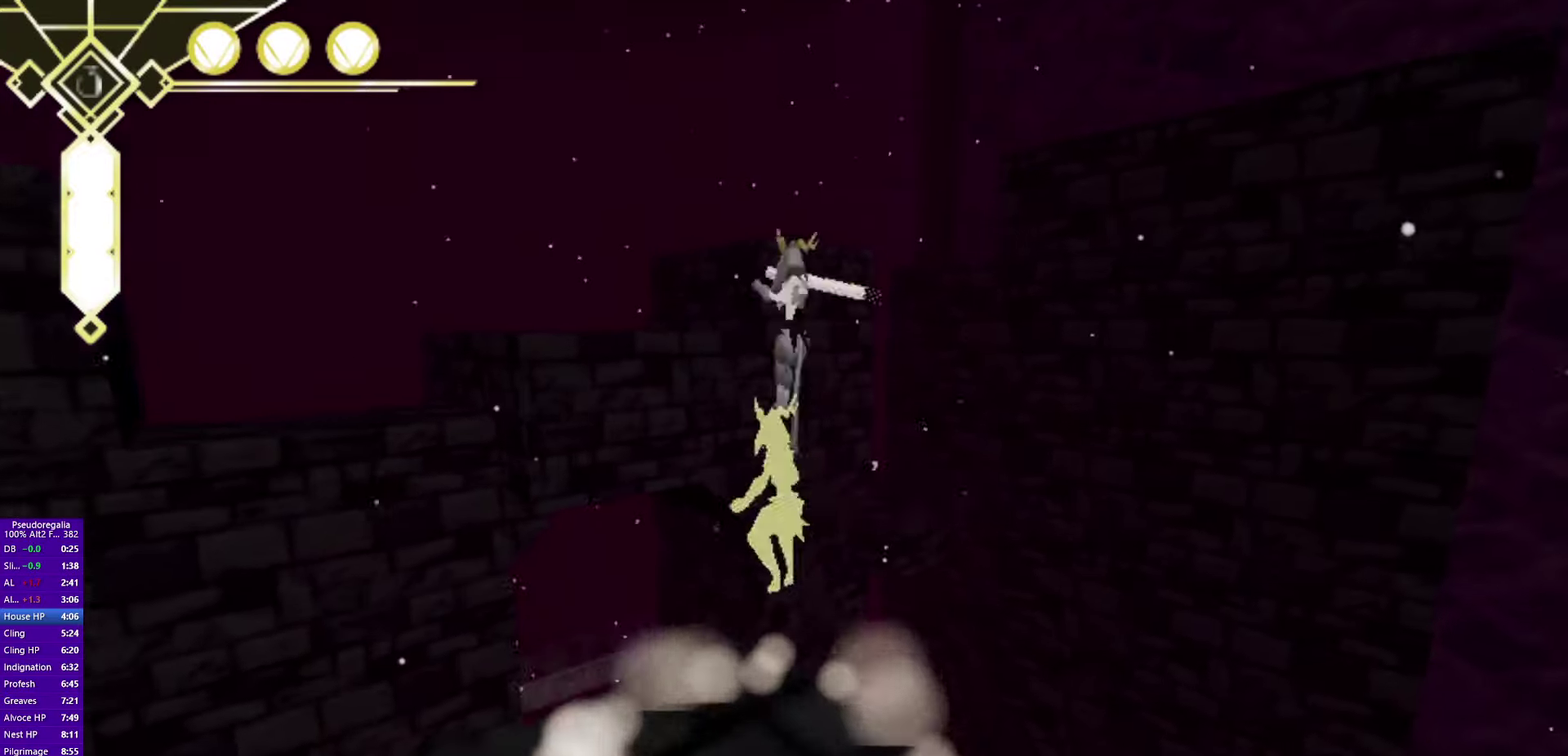
{"buttons": [], "left_stick": "center", "right_stick": "center"}
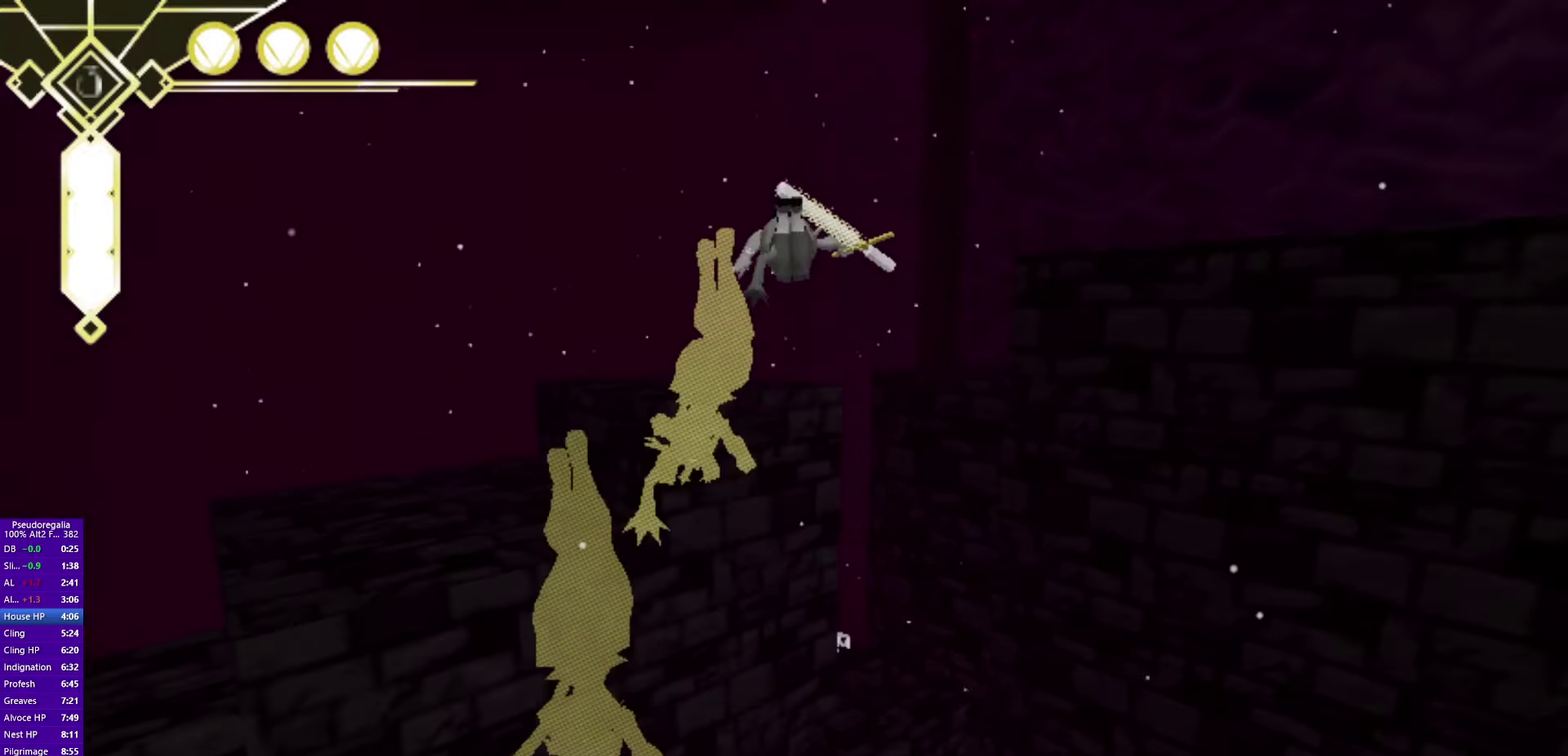
{"buttons": [], "left_stick": "center", "right_stick": "center"}
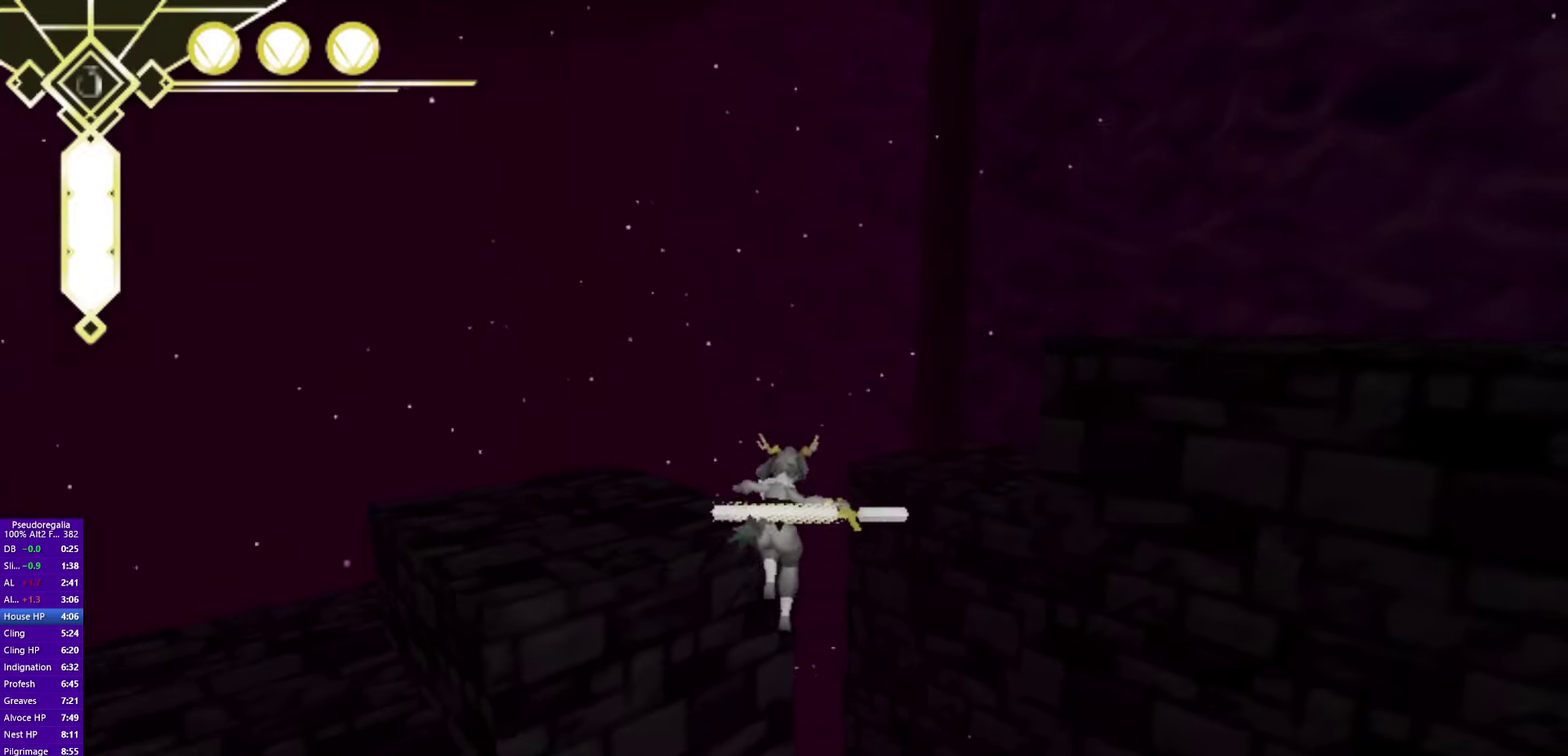
{"buttons": [], "left_stick": "up", "right_stick": "left"}
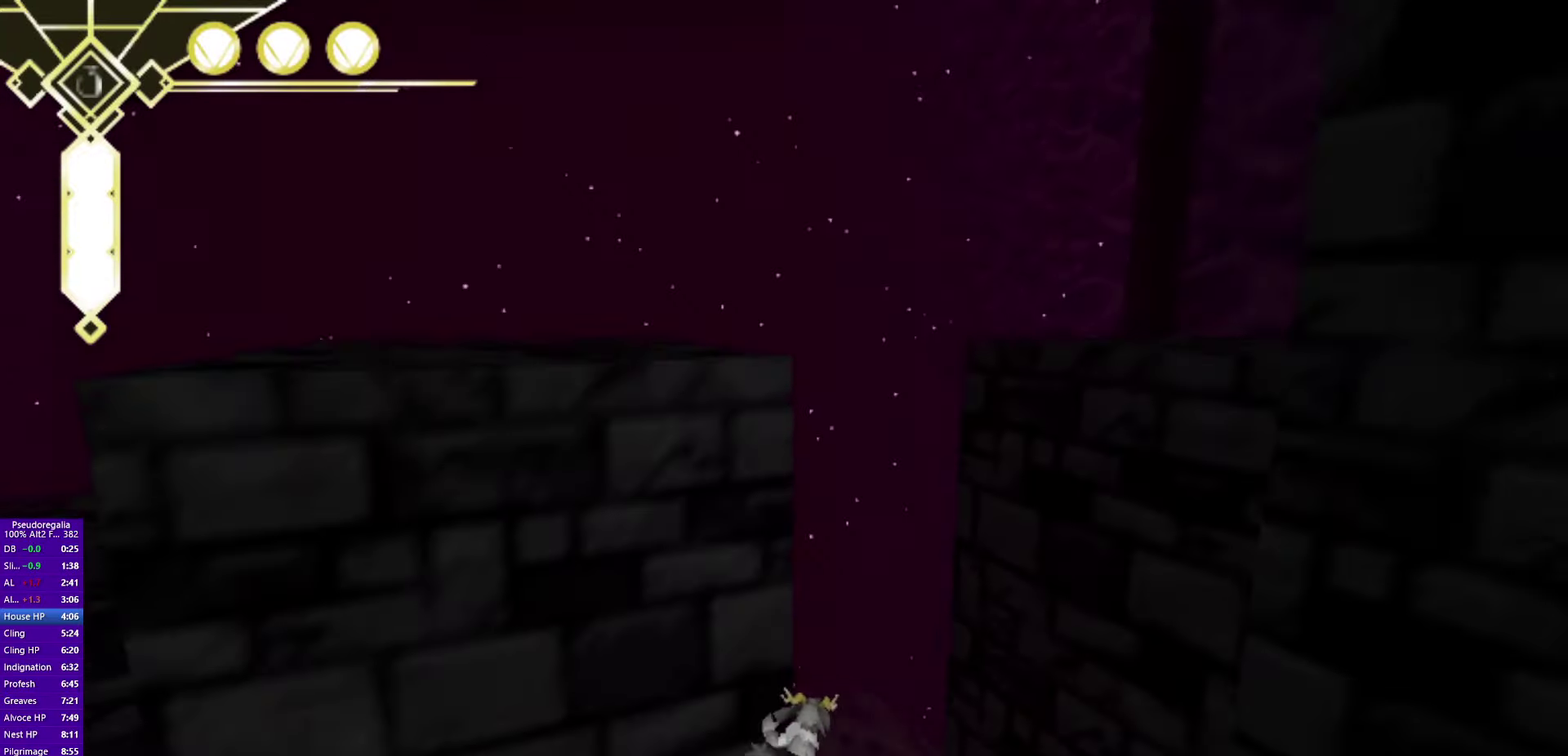
{"buttons": ["SQUARE"], "left_stick": "center", "right_stick": "center"}